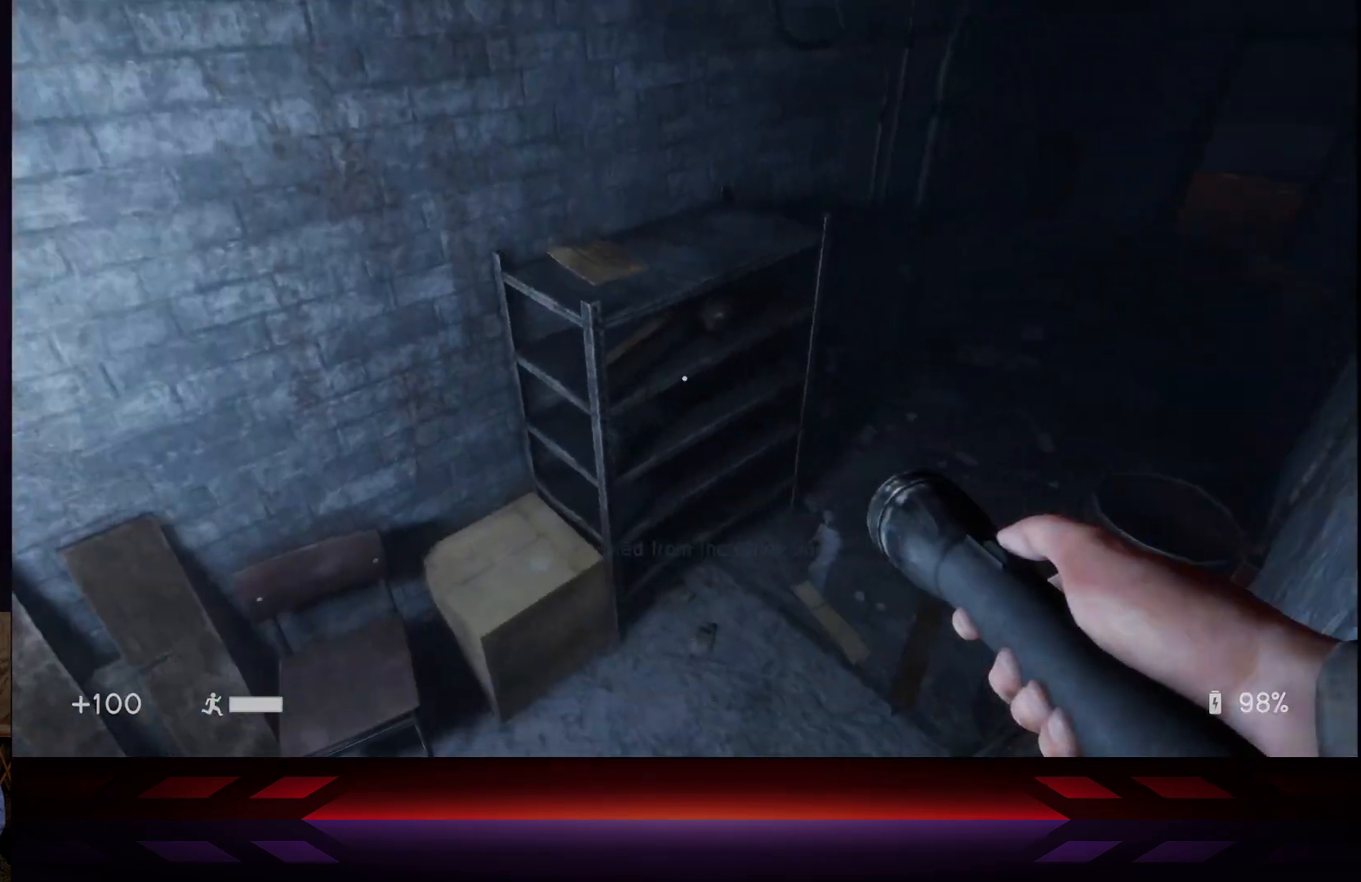
Gameplay with a controller (Xbox layout); each line is a JSON object with the inputs held at the frame after it. "events" lists button and stick changes between this image and that frame as [ms after this image, input, new state], when the widget could be followed in between.
{"buttons": [], "left_stick": "up-left", "right_stick": "up-right", "events": [[17, "A", "down"], [183, "A", "up"], [433, "right_stick", "up-right"]]}
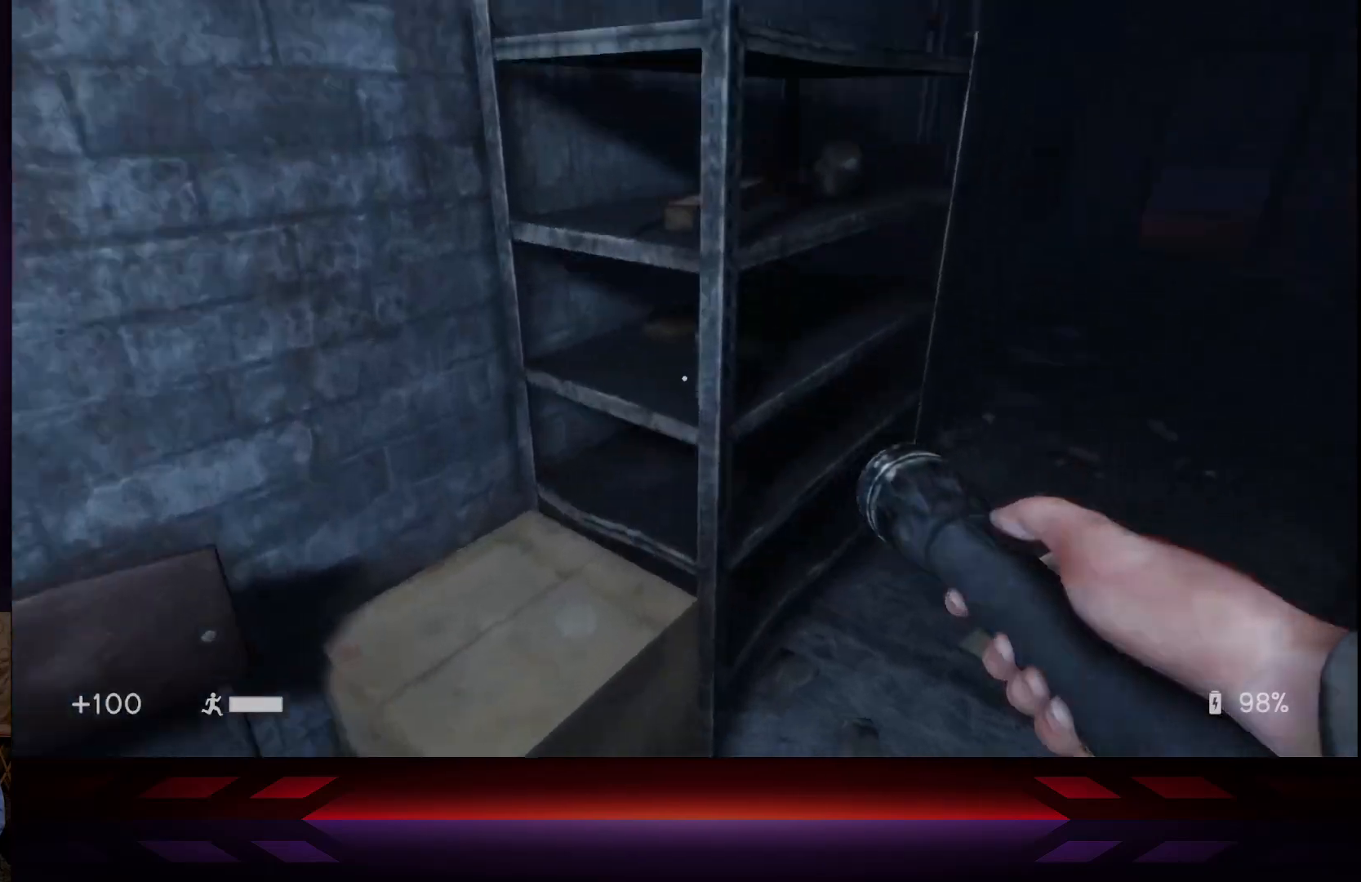
{"buttons": [], "left_stick": "up-left", "right_stick": "right", "events": [[83, "right_stick", "center"], [100, "A", "down"], [250, "A", "up"], [450, "right_stick", "right"]]}
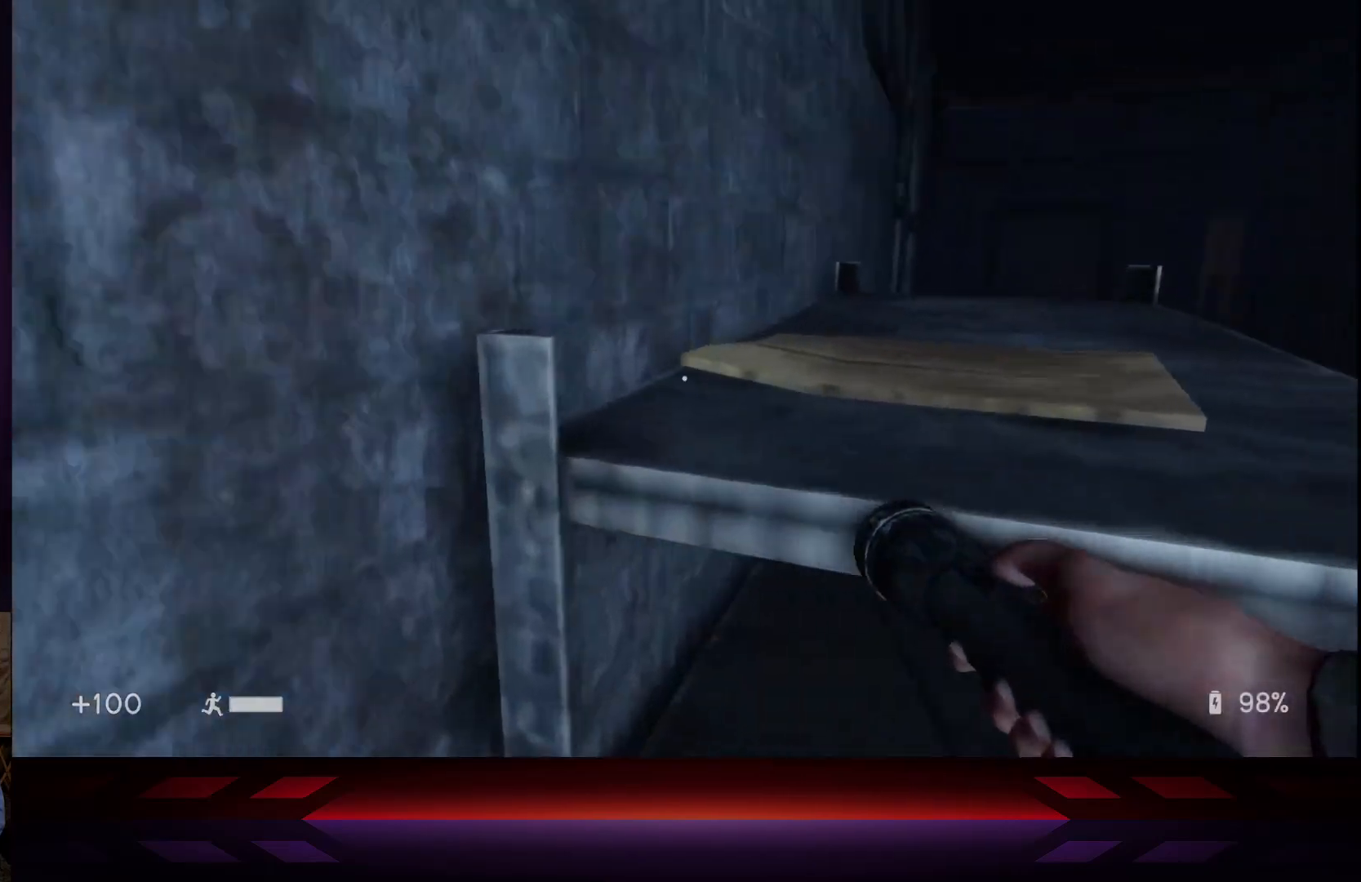
{"buttons": [], "left_stick": "up", "right_stick": "center", "events": [[83, "left_stick", "up"], [117, "right_stick", "center"], [217, "A", "down"], [383, "A", "up"]]}
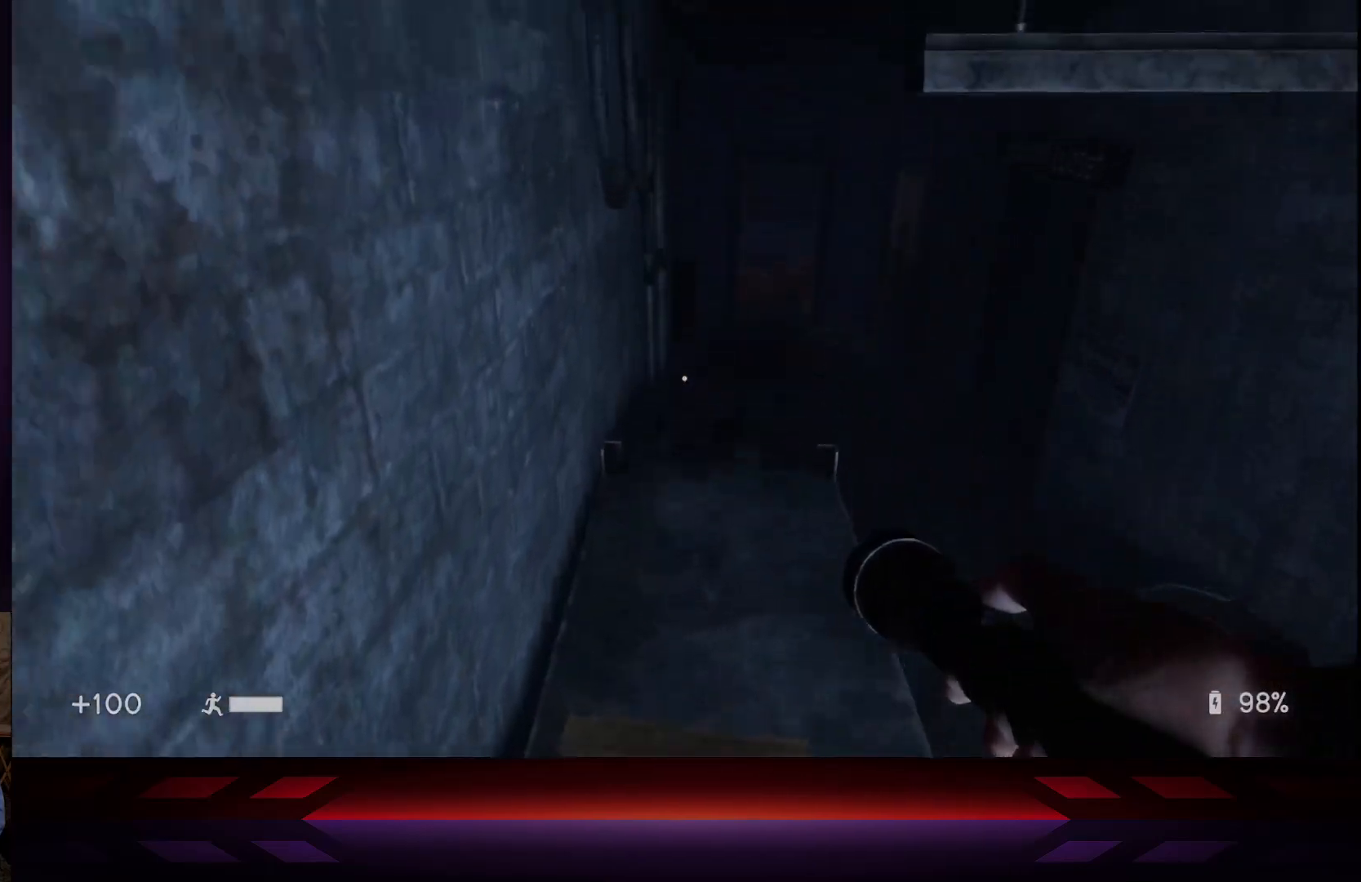
{"buttons": [], "left_stick": "up", "right_stick": "up-right", "events": [[183, "right_stick", "up-right"]]}
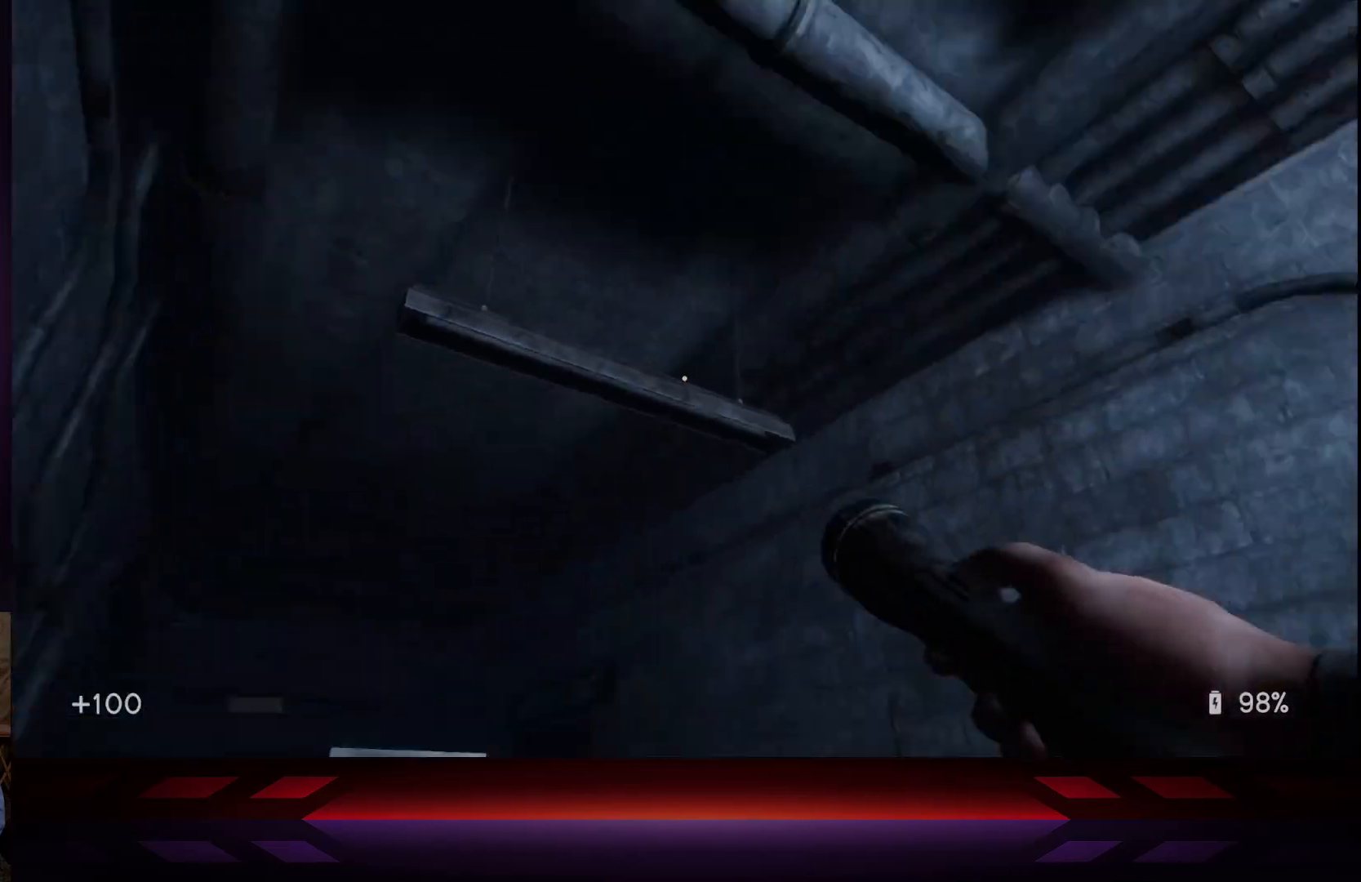
{"buttons": [], "left_stick": "up-left", "right_stick": "down-left", "events": [[50, "left_stick", "up-left"], [50, "right_stick", "center"], [267, "A", "down"], [400, "A", "up"], [433, "right_stick", "down-left"]]}
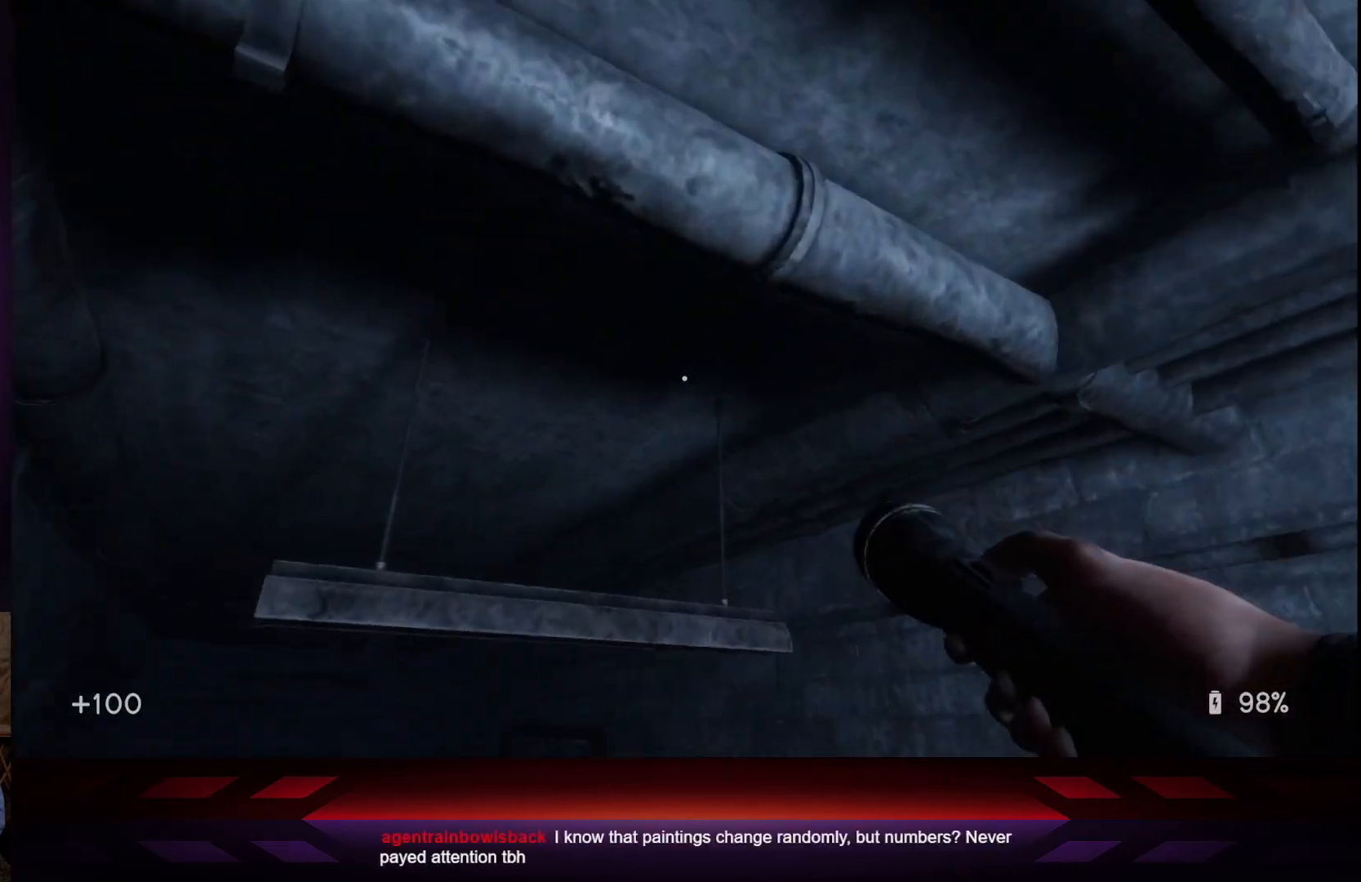
{"buttons": [], "left_stick": "up-left", "right_stick": "center", "events": [[17, "left_stick", "left"], [167, "left_stick", "up-left"], [383, "right_stick", "center"]]}
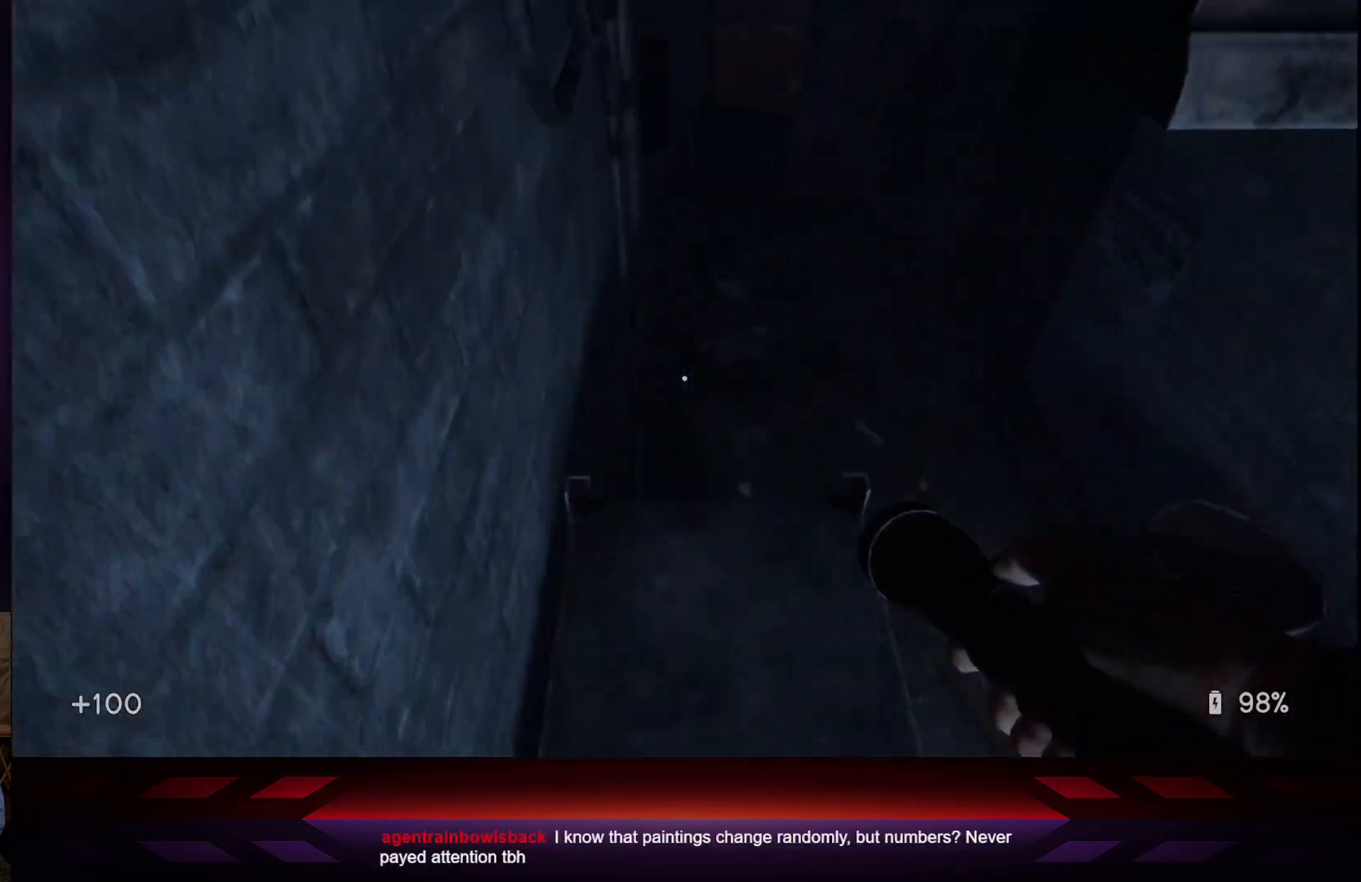
{"buttons": [], "left_stick": "center", "right_stick": "center", "events": [[133, "left_stick", "up"], [233, "left_stick", "center"], [350, "right_stick", "up-right"], [467, "right_stick", "center"]]}
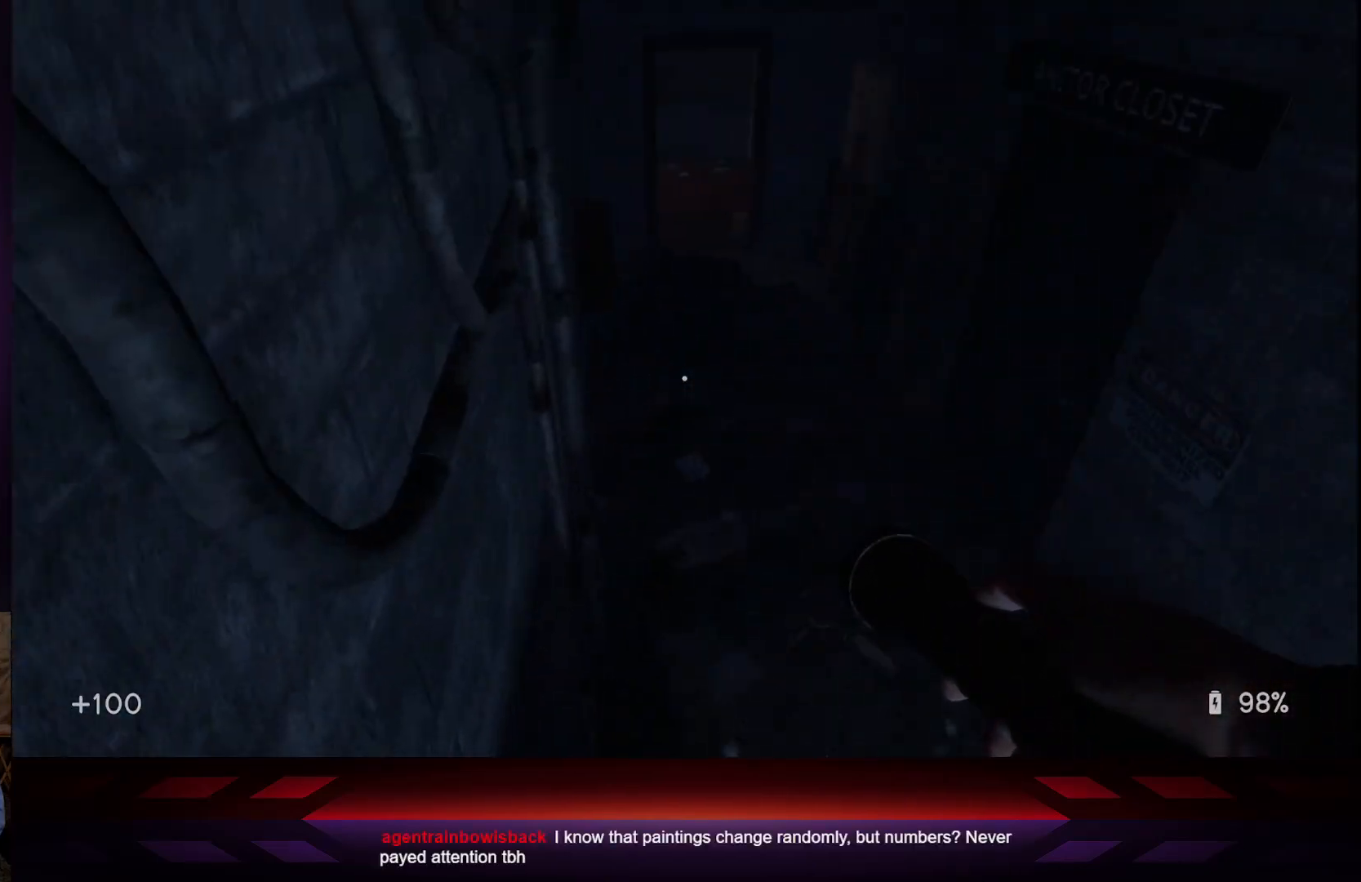
{"buttons": [], "left_stick": "center", "right_stick": "right", "events": [[250, "R3", "down"], [367, "R3", "up"], [467, "right_stick", "right"]]}
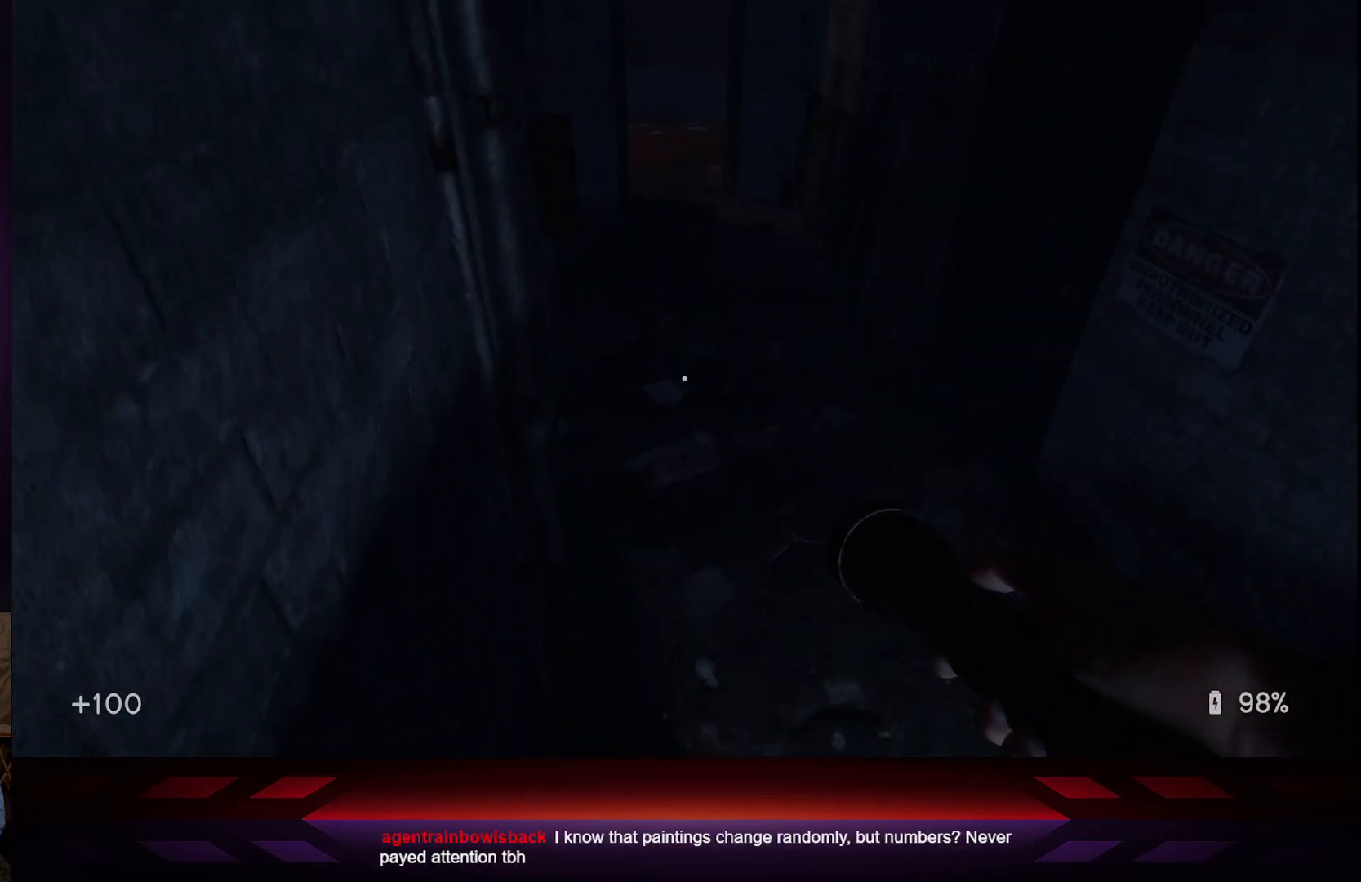
{"buttons": [], "left_stick": "center", "right_stick": "right", "events": []}
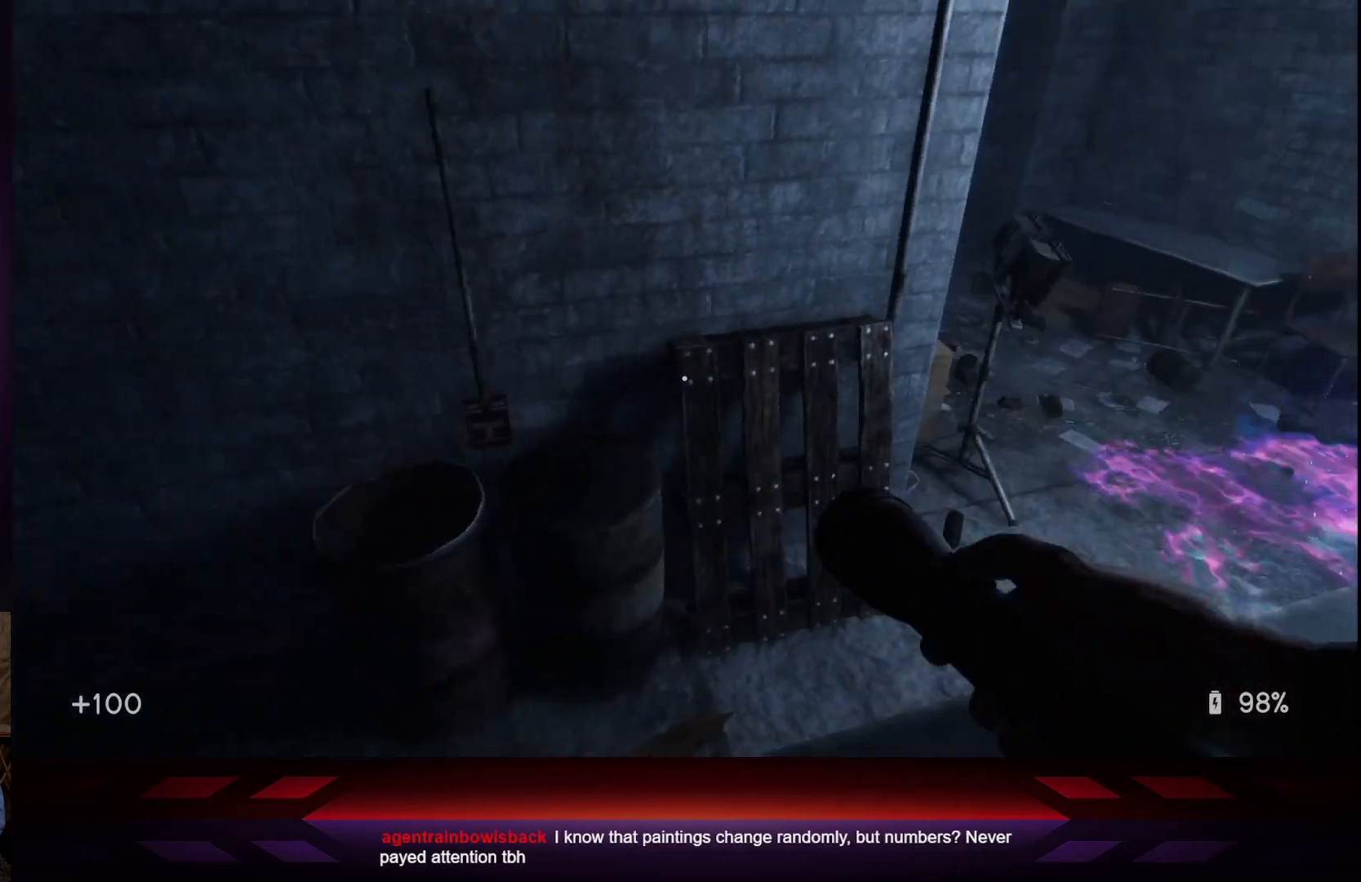
{"buttons": [], "left_stick": "up", "right_stick": "center", "events": [[133, "left_stick", "up-right"], [300, "right_stick", "center"], [433, "left_stick", "up"]]}
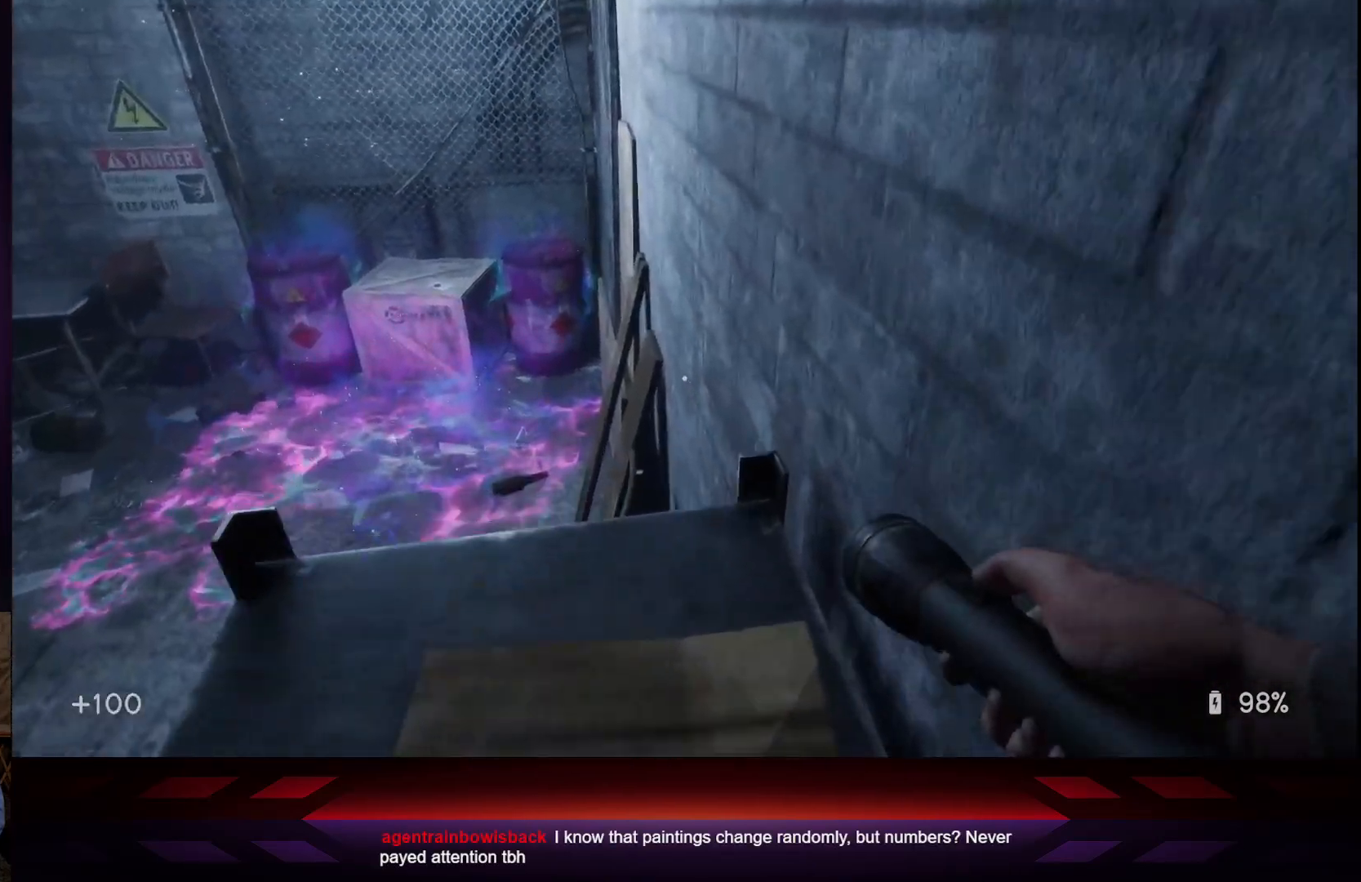
{"buttons": [], "left_stick": "center", "right_stick": "center", "events": [[233, "left_stick", "center"]]}
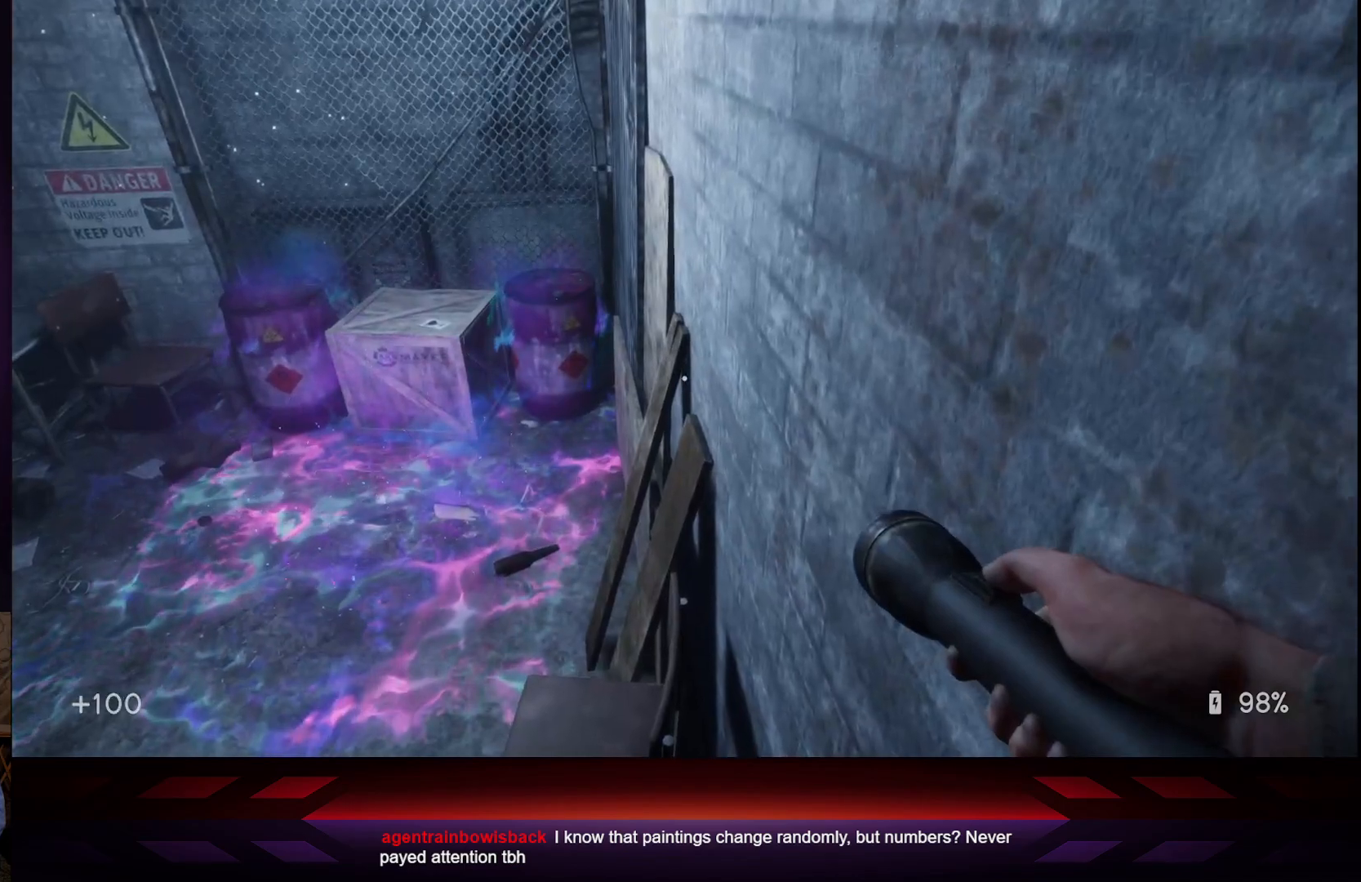
{"buttons": [], "left_stick": "center", "right_stick": "center", "events": []}
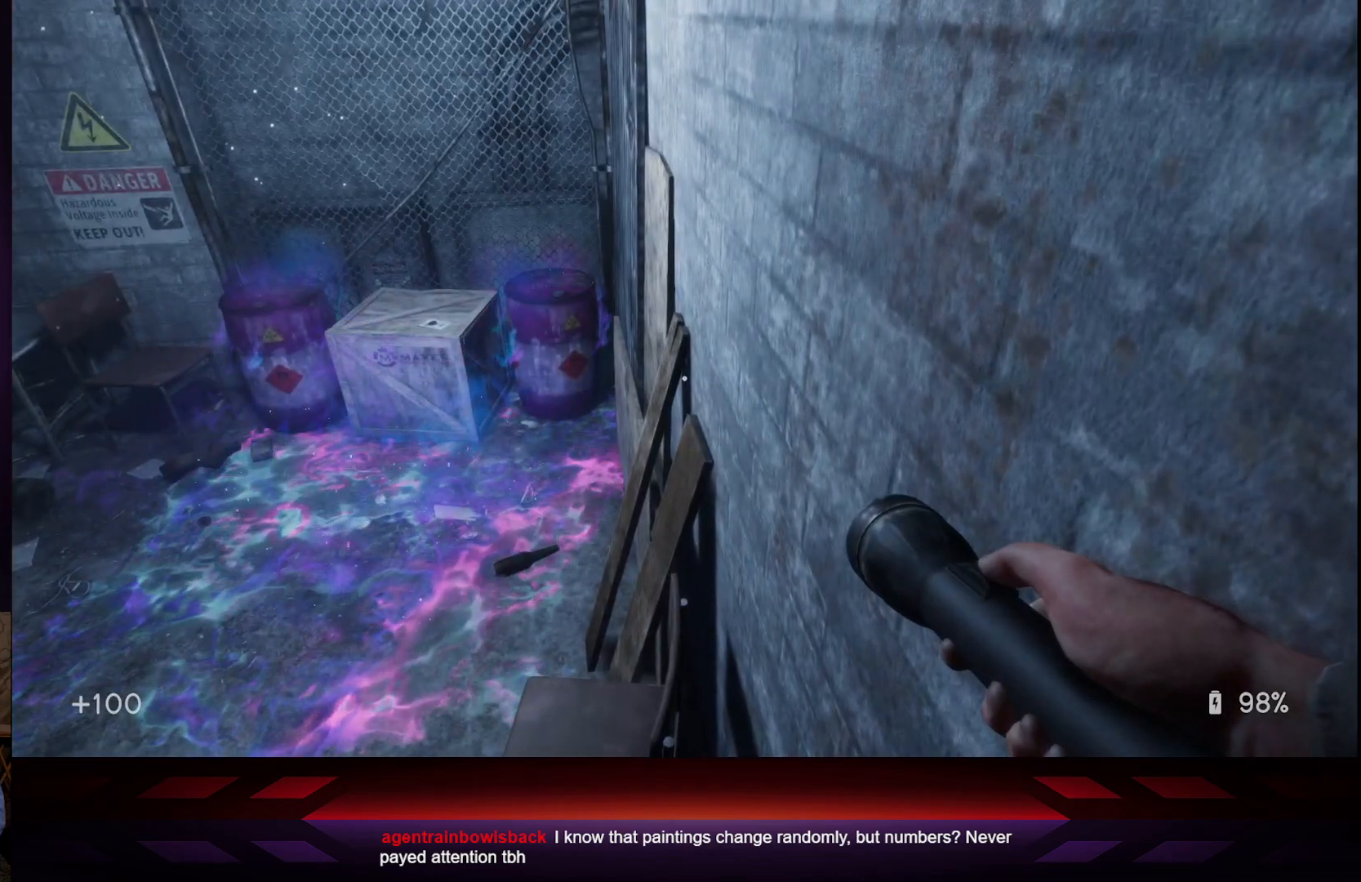
{"buttons": [], "left_stick": "center", "right_stick": "center", "events": [[17, "right_stick", "up"], [233, "right_stick", "center"]]}
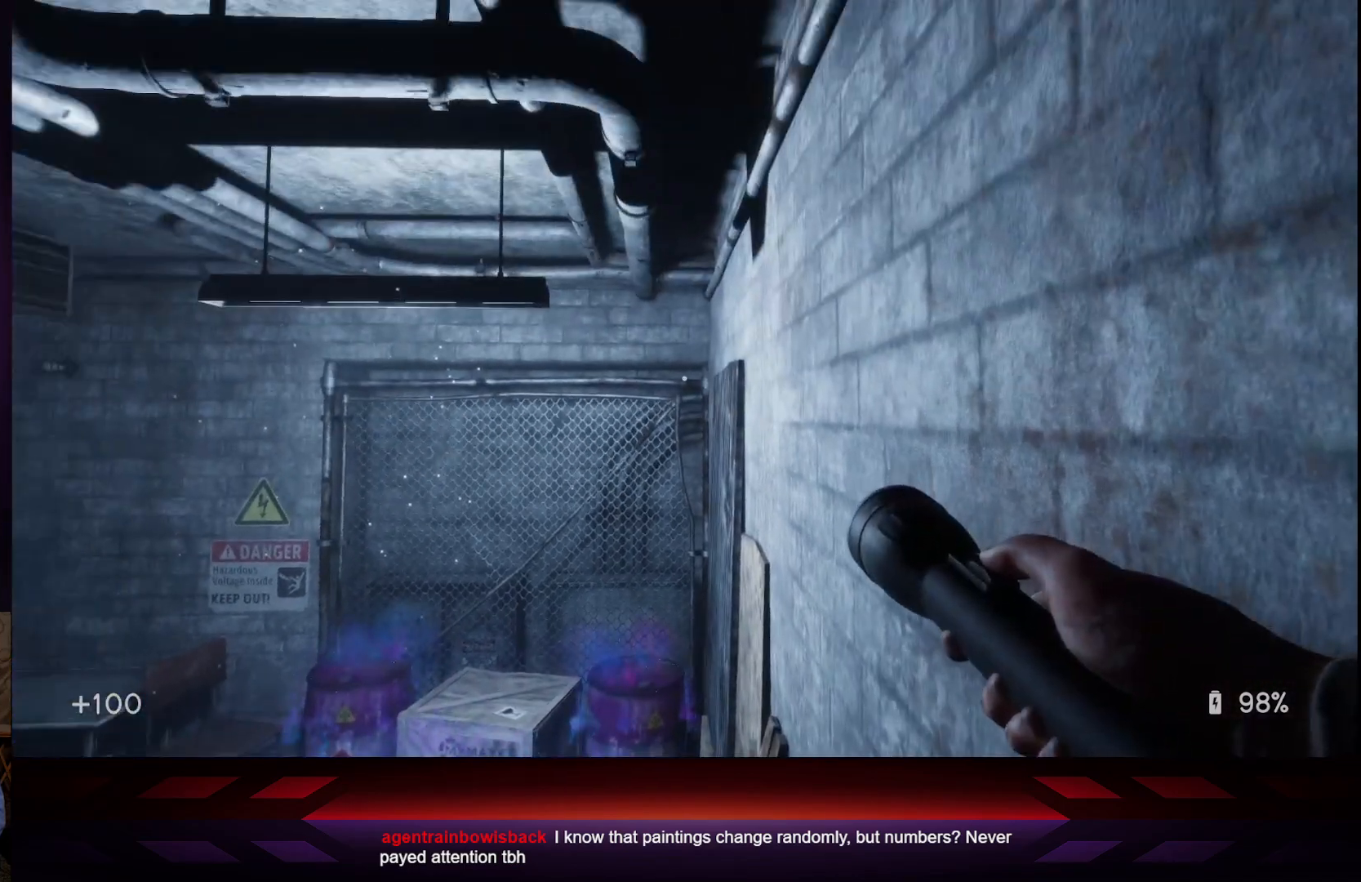
{"buttons": [], "left_stick": "down-left", "right_stick": "left", "events": [[50, "left_stick", "down-left"], [100, "right_stick", "left"]]}
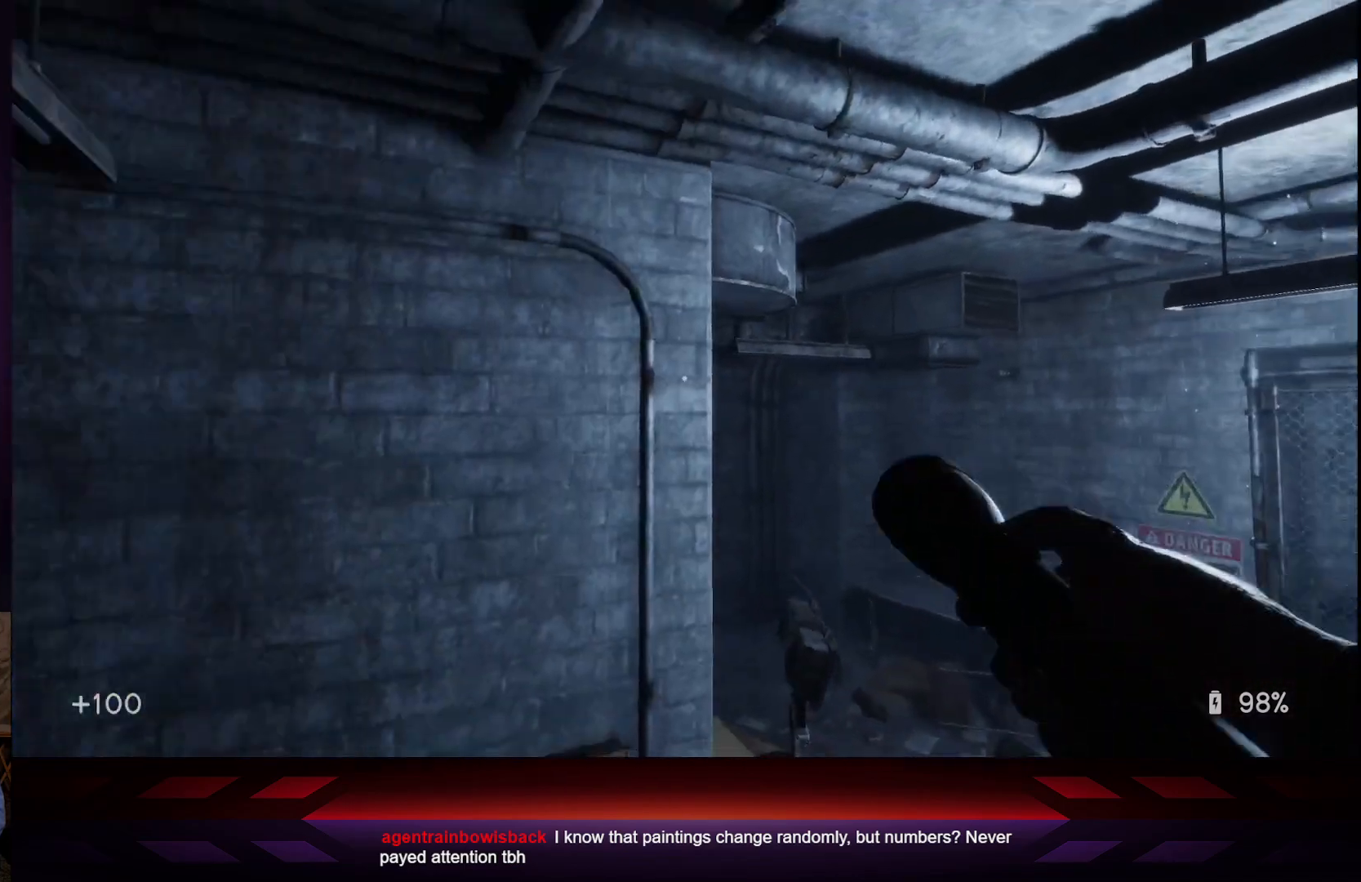
{"buttons": [], "left_stick": "up-left", "right_stick": "left", "events": [[183, "left_stick", "up-left"]]}
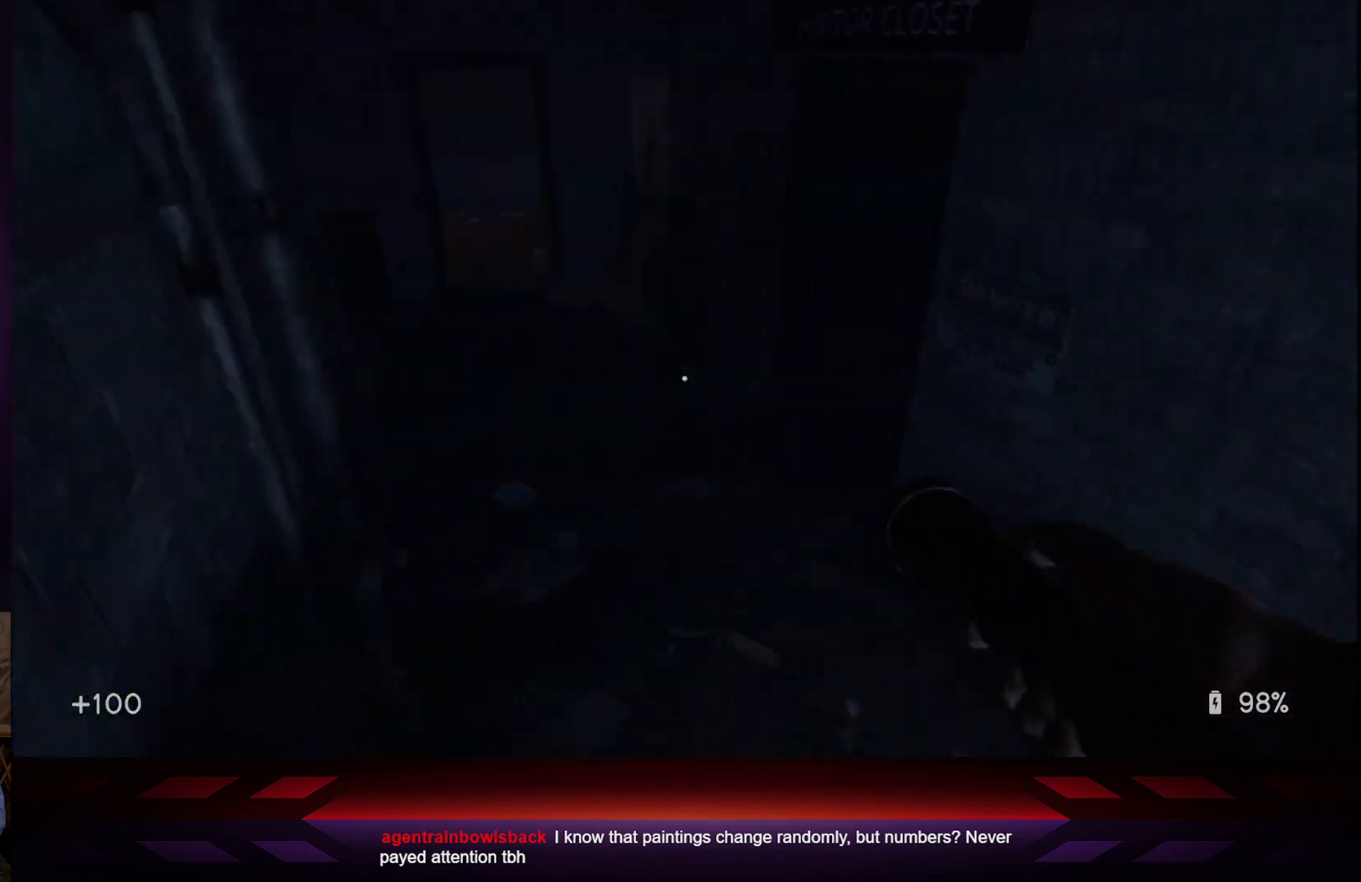
{"buttons": [], "left_stick": "up", "right_stick": "center", "events": [[17, "right_stick", "center"], [183, "left_stick", "up"], [317, "right_stick", "up"], [483, "right_stick", "center"]]}
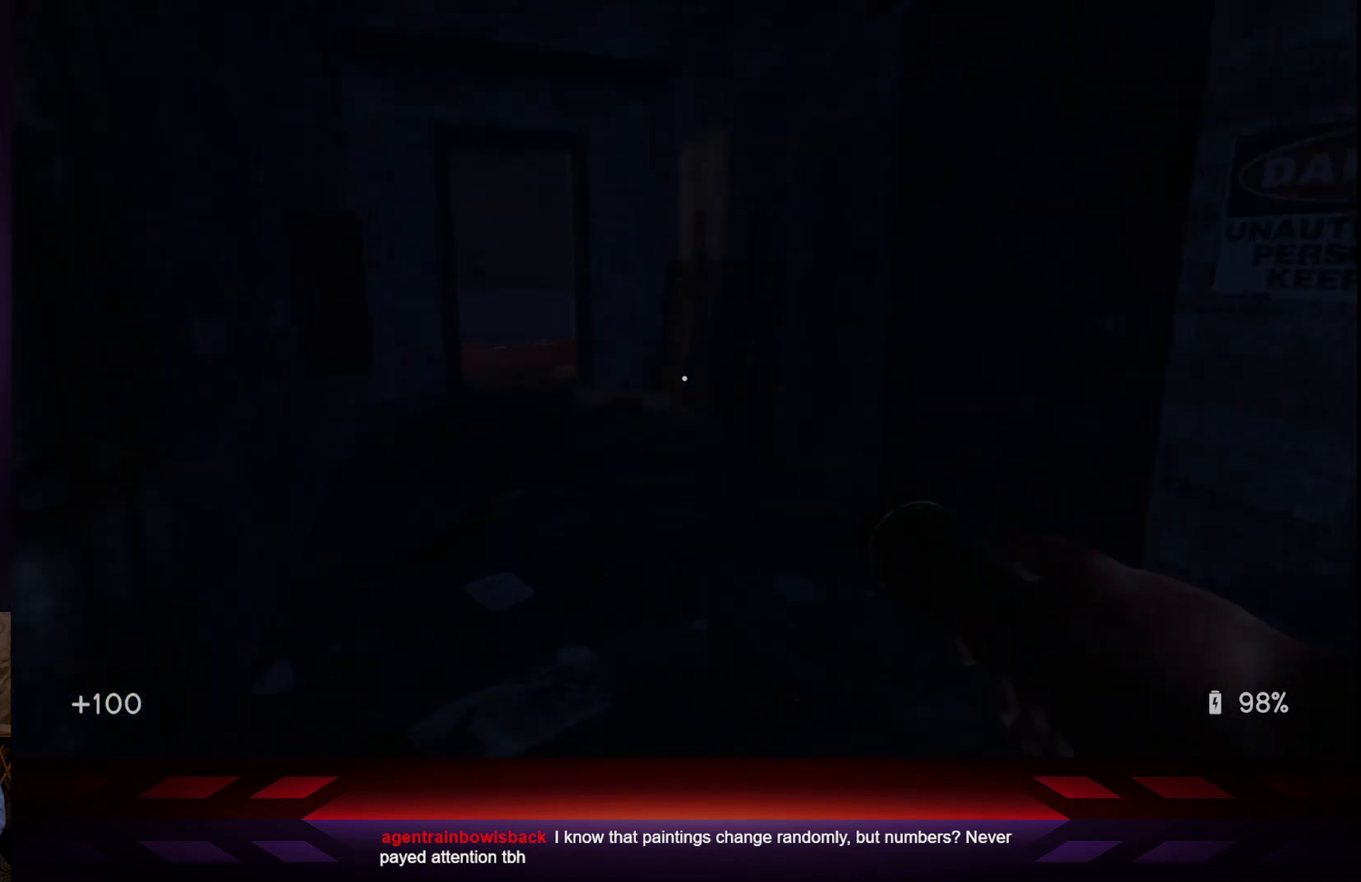
{"buttons": [], "left_stick": "up", "right_stick": "center", "events": [[217, "right_stick", "right"], [433, "right_stick", "center"]]}
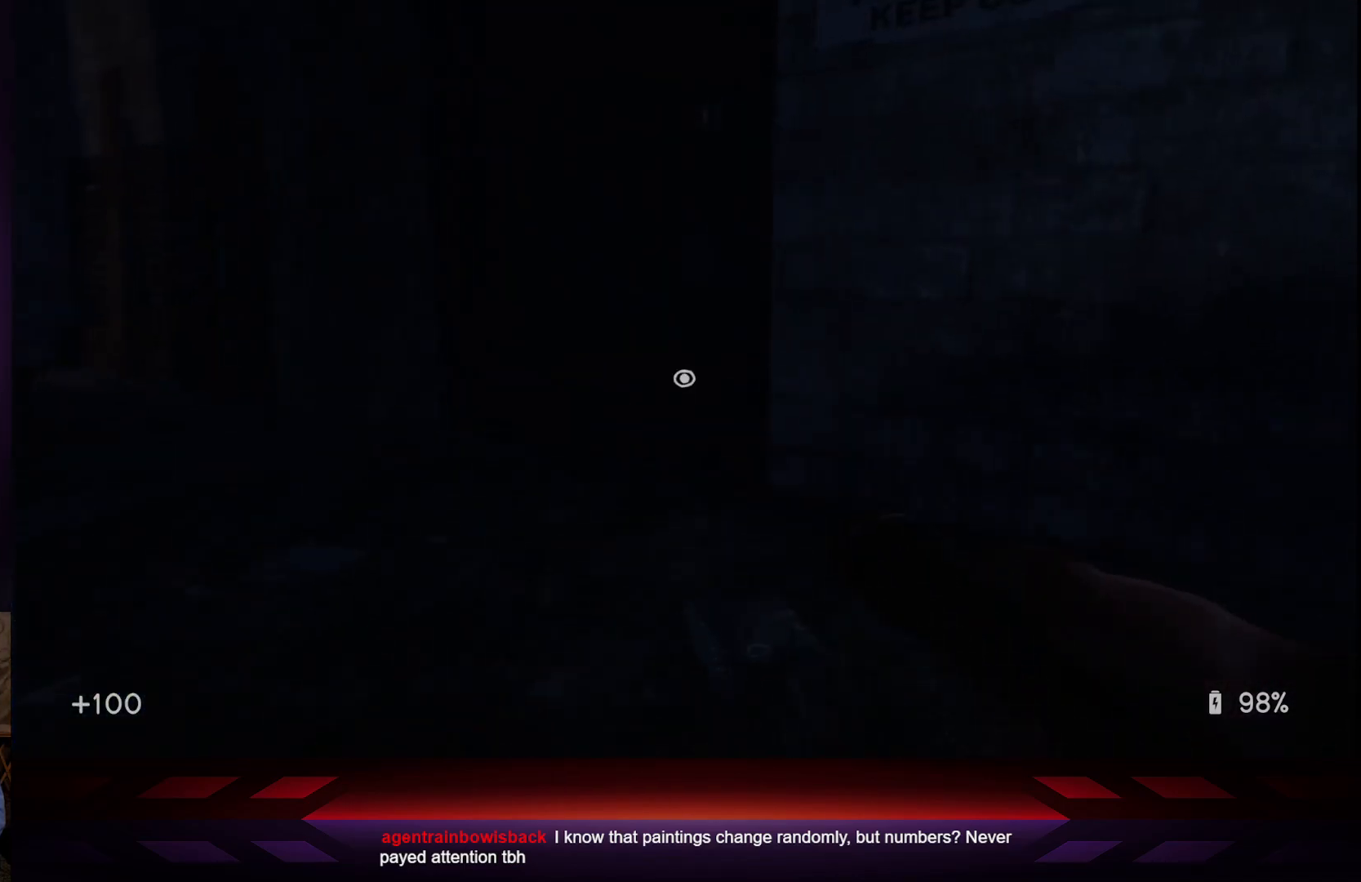
{"buttons": [], "left_stick": "up-left", "right_stick": "center", "events": [[250, "X", "down"], [333, "left_stick", "up-left"], [400, "X", "up"]]}